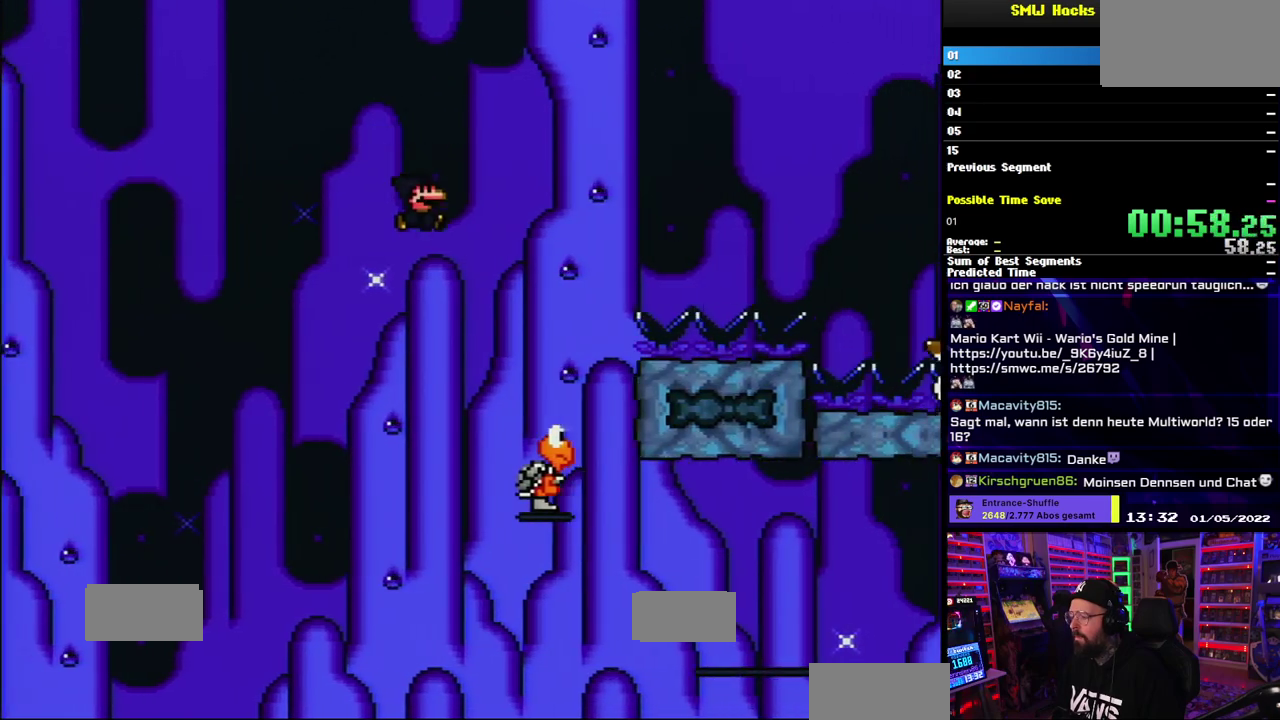
Gameplay with a controller (Nintendo layout); each line is a JSON object with the inputs held at the frame after it. "events" lists button and stick changes between this image and that frame as [ms after this image, input, new state], when the widget could be followed in between. Not read: DPAD_DOWN DPAD_LEFT DPAD_RIGHT DPAD_UP L1 L3 R3 SELECT START.
{"buttons": ["B", "Y"], "events": [[67, "B", "down"], [100, "A", "down"], [167, "A", "up"]]}
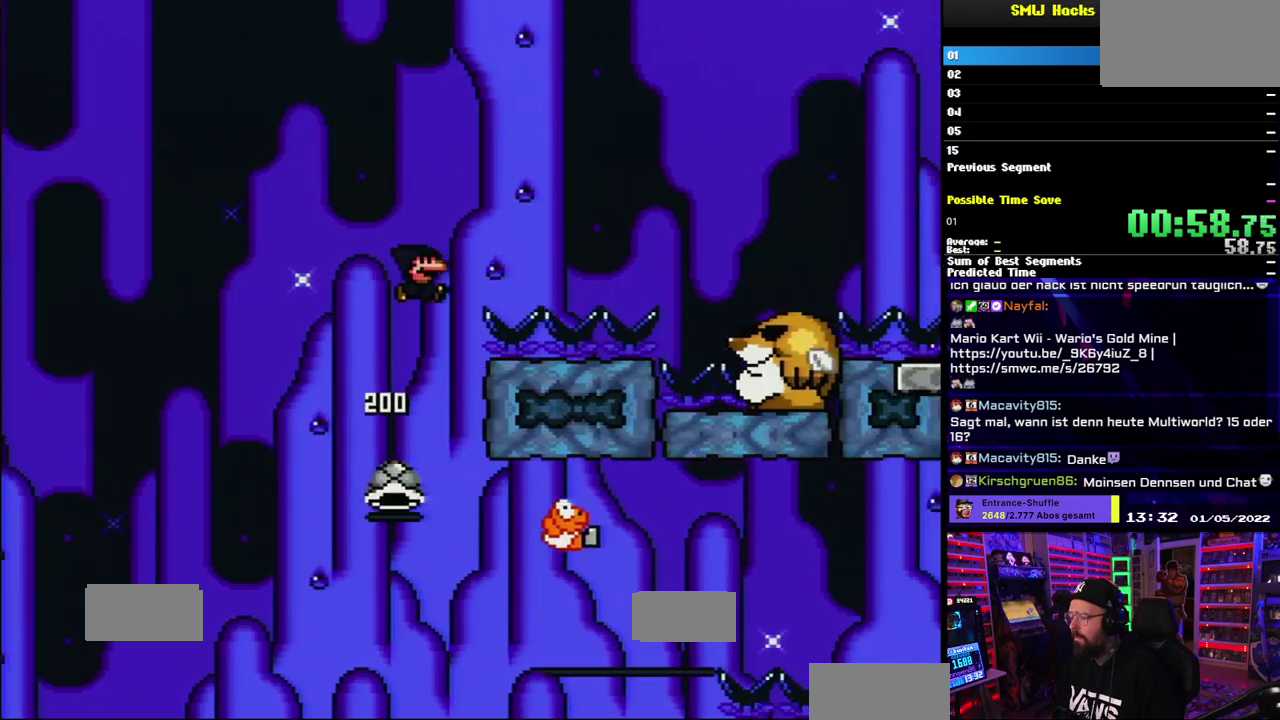
{"buttons": ["Y"], "events": [[450, "B", "up"]]}
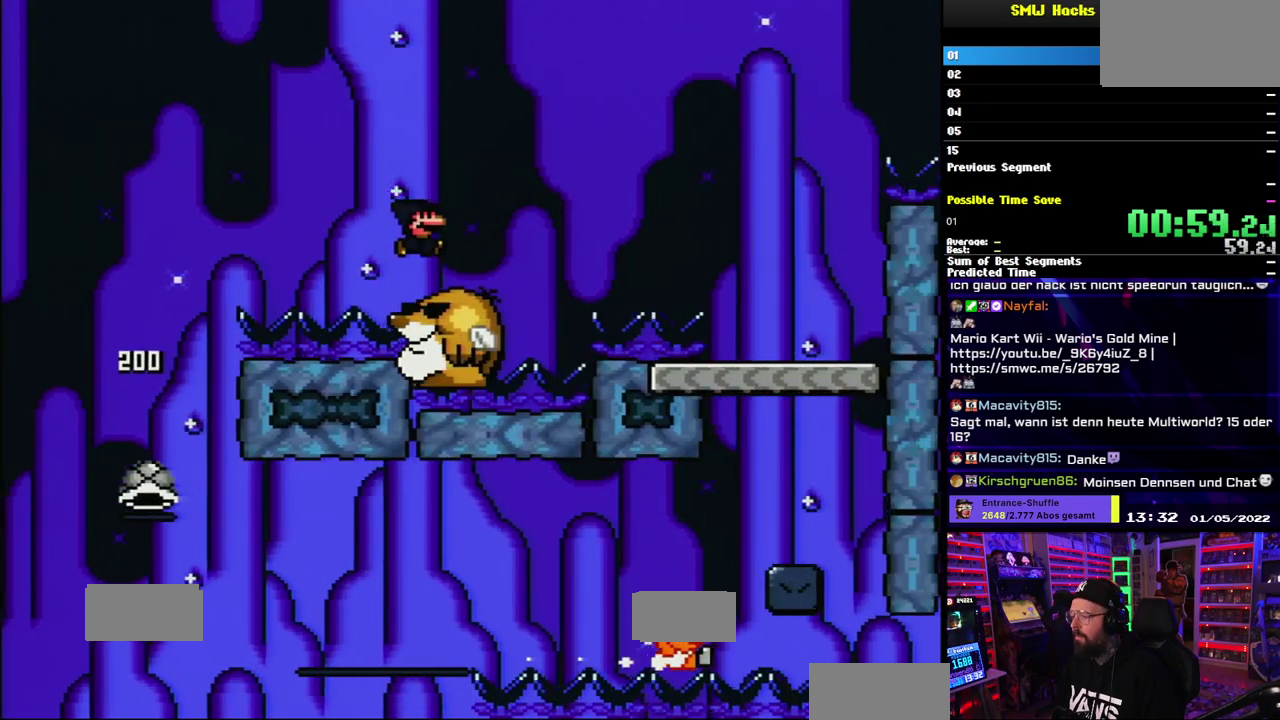
{"buttons": ["B", "Y"], "events": [[133, "B", "down"], [167, "R1", "down"], [250, "R1", "up"], [300, "Y", "up"], [350, "Y", "down"], [417, "R1", "down"], [500, "R1", "up"]]}
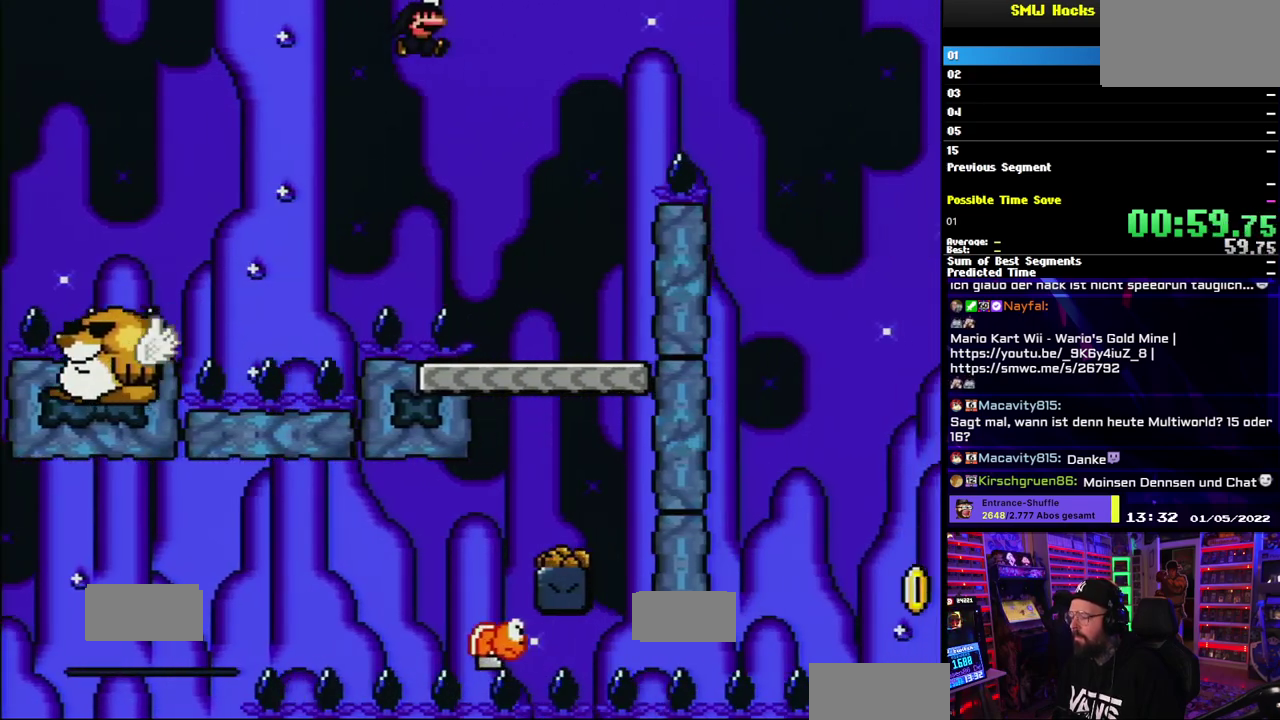
{"buttons": ["B", "X", "Y", "R1"], "events": [[67, "B", "up"], [167, "X", "down"], [183, "B", "down"], [200, "R1", "down"]]}
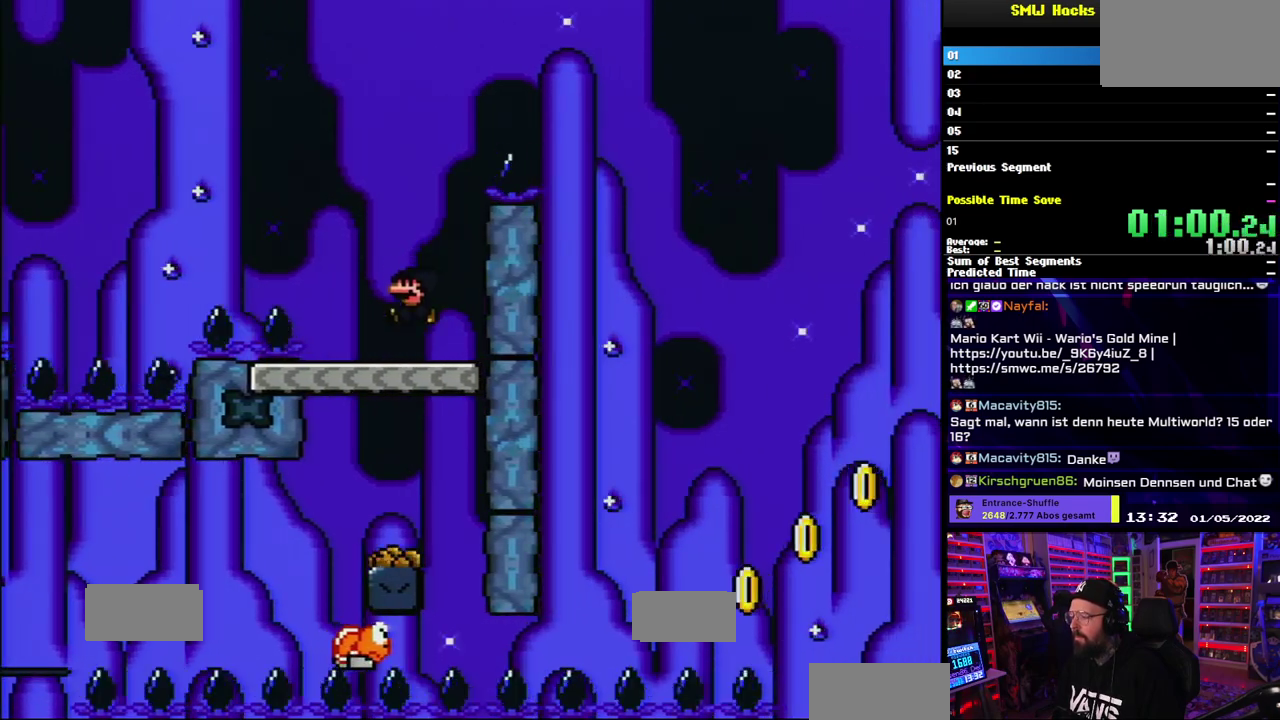
{"buttons": ["A", "B", "X", "Y", "R1"], "events": [[117, "A", "down"]]}